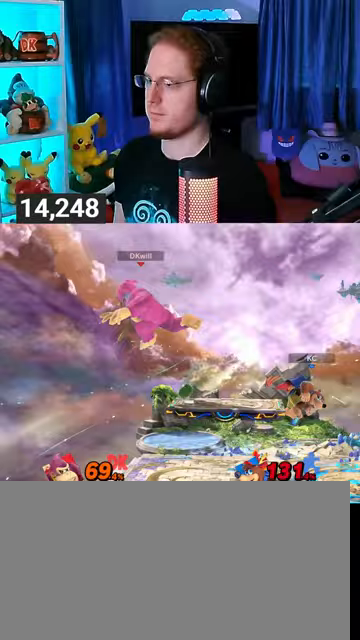
Gameplay with a controller (Nintendo layout); each line is a JSON object with the inputs held at the frame after it. "events" lists button and stick changes between this image and that frame as [ms after this image, input, new state], when the widget could be followed in between. Not read: L3 R3.
{"buttons": ["R1"], "left_stick": "right", "right_stick": "center", "events": [[500, "R1", "down"]]}
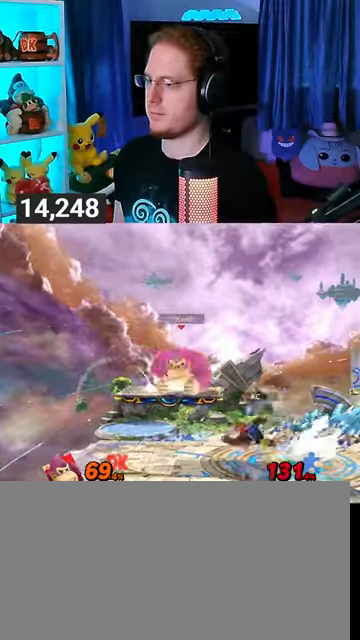
{"buttons": ["R1"], "left_stick": "center", "right_stick": "center", "events": [[200, "left_stick", "center"]]}
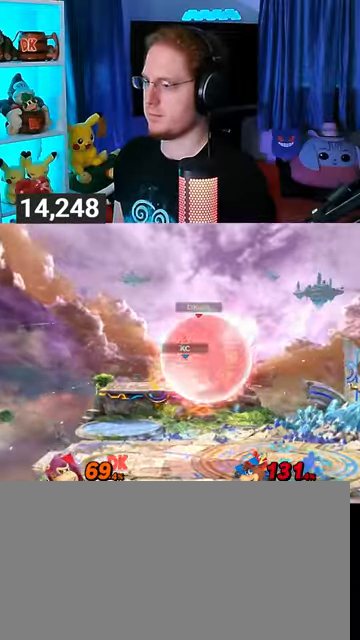
{"buttons": ["R1"], "left_stick": "center", "right_stick": "center", "events": []}
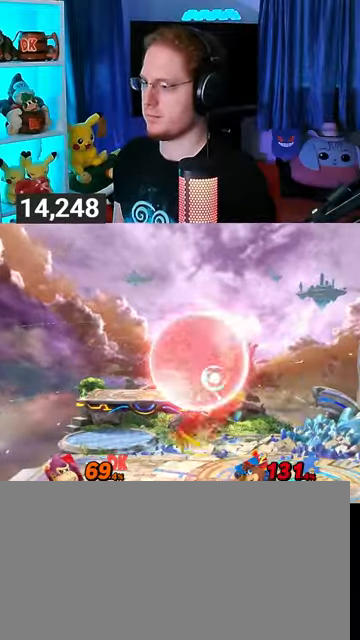
{"buttons": [], "left_stick": "down", "right_stick": "center", "events": [[67, "Y", "down"], [133, "left_stick", "right"], [300, "Y", "up"], [367, "R1", "up"], [500, "left_stick", "down"]]}
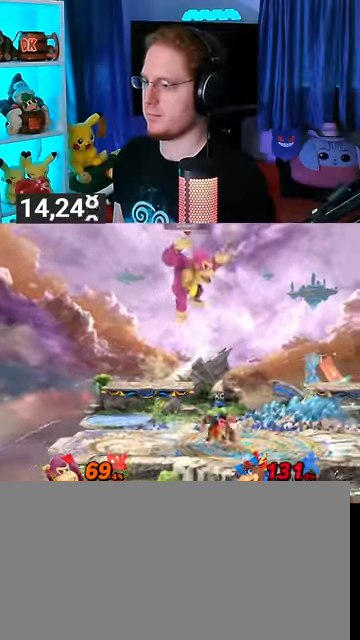
{"buttons": [], "left_stick": "up", "right_stick": "center", "events": [[33, "left_stick", "center"], [100, "X", "down"], [167, "X", "up"], [233, "left_stick", "right"], [400, "left_stick", "up"]]}
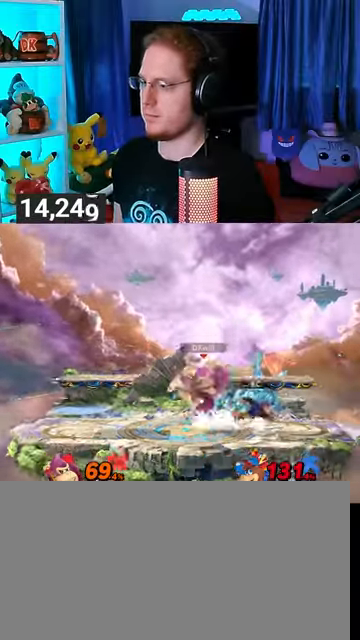
{"buttons": [], "left_stick": "up", "right_stick": "center", "events": [[33, "A", "down"], [67, "A", "up"], [133, "A", "down"], [200, "A", "up"], [267, "A", "down"], [500, "A", "up"]]}
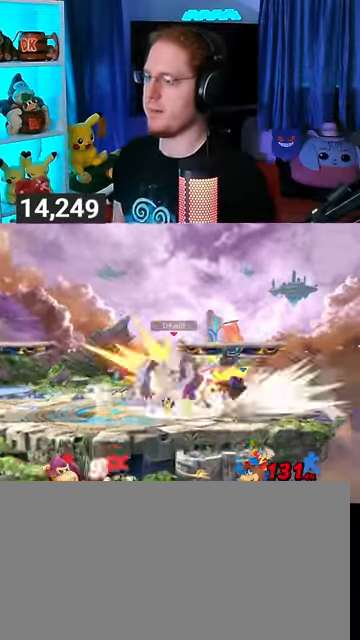
{"buttons": [], "left_stick": "right", "right_stick": "center", "events": [[133, "left_stick", "right"]]}
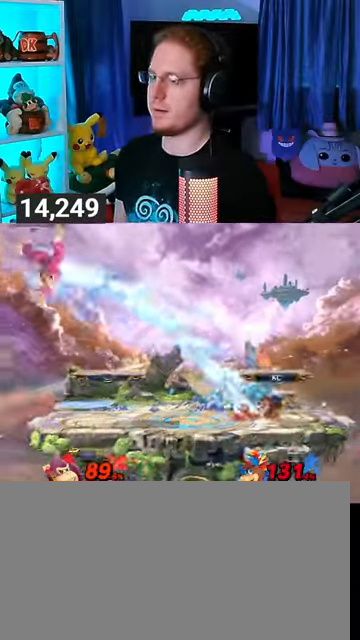
{"buttons": [], "left_stick": "right", "right_stick": "center", "events": []}
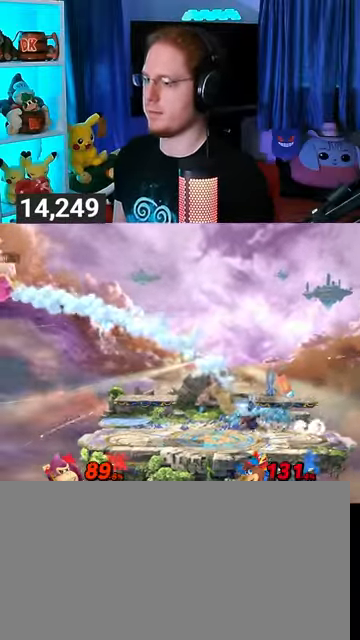
{"buttons": [], "left_stick": "right", "right_stick": "center", "events": []}
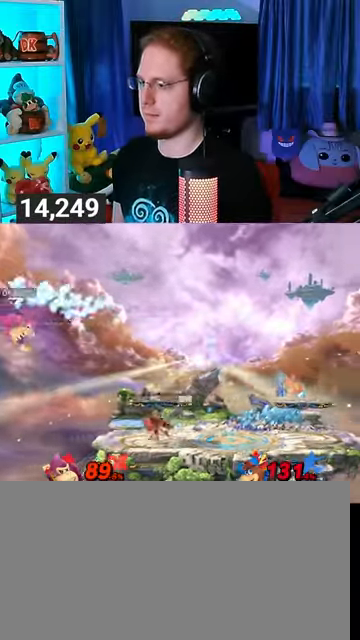
{"buttons": ["Y"], "left_stick": "right", "right_stick": "center", "events": [[133, "Y", "down"], [233, "Y", "up"], [300, "Y", "down"], [333, "Y", "up"], [400, "Y", "down"]]}
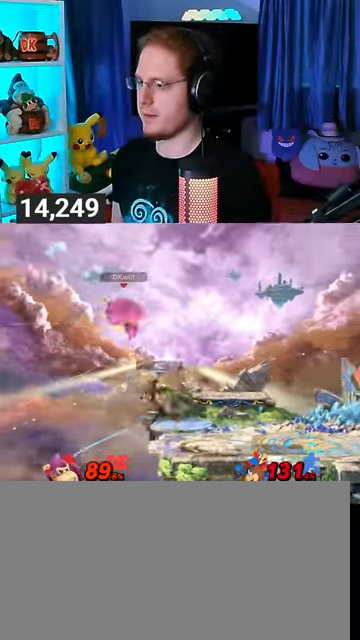
{"buttons": ["X"], "left_stick": "down-left", "right_stick": "center", "events": [[67, "Y", "up"], [333, "left_stick", "down-left"], [400, "X", "down"]]}
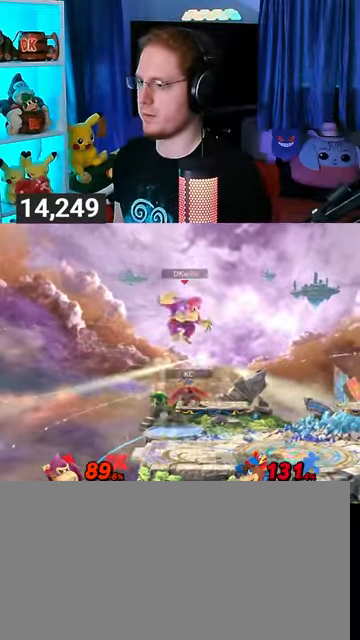
{"buttons": ["Y"], "left_stick": "center", "right_stick": "center", "events": [[33, "X", "up"], [167, "left_stick", "center"], [267, "left_stick", "right"], [467, "Y", "down"], [500, "left_stick", "center"]]}
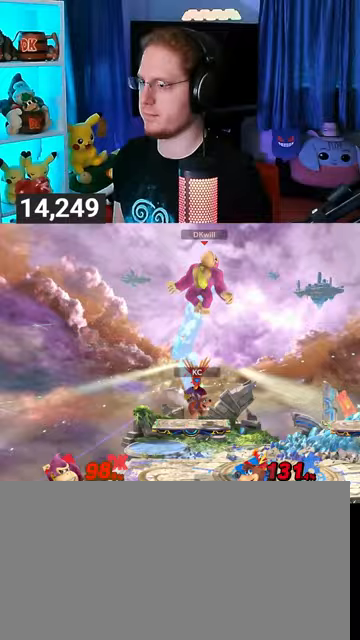
{"buttons": [], "left_stick": "left", "right_stick": "center", "events": [[133, "Y", "up"], [267, "X", "down"], [367, "X", "up"], [367, "left_stick", "left"]]}
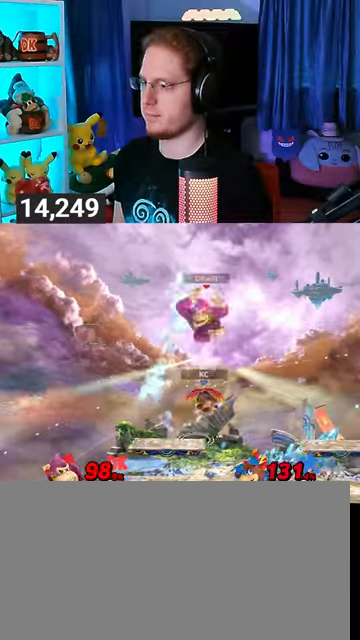
{"buttons": [], "left_stick": "left", "right_stick": "center", "events": []}
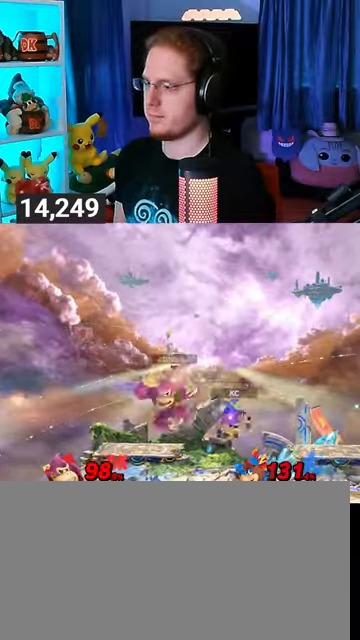
{"buttons": [], "left_stick": "right", "right_stick": "center", "events": [[33, "left_stick", "center"], [67, "Y", "down"], [167, "left_stick", "right"], [333, "Y", "up"]]}
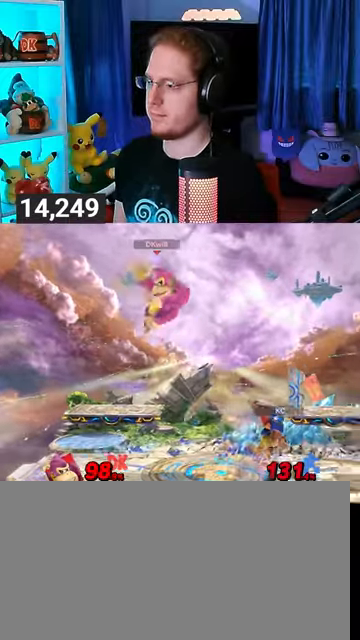
{"buttons": [], "left_stick": "up-left", "right_stick": "center", "events": [[133, "left_stick", "down-left"], [233, "Y", "down"], [233, "left_stick", "left"], [267, "Y", "up"], [367, "left_stick", "up-left"]]}
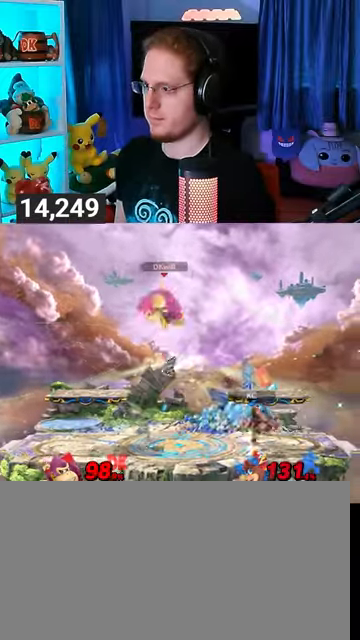
{"buttons": [], "left_stick": "center", "right_stick": "center", "events": [[233, "left_stick", "center"], [267, "B", "down"], [367, "B", "up"]]}
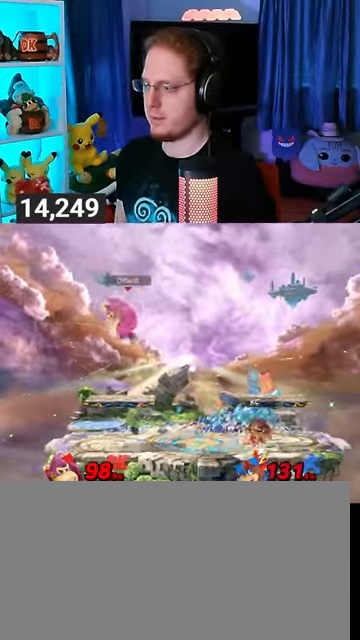
{"buttons": [], "left_stick": "center", "right_stick": "center", "events": []}
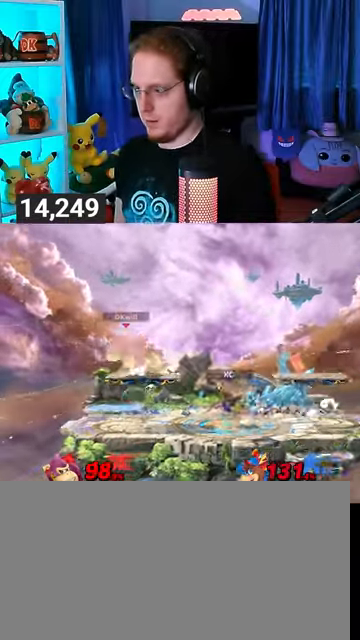
{"buttons": [], "left_stick": "center", "right_stick": "center", "events": [[267, "left_stick", "left"], [467, "left_stick", "center"]]}
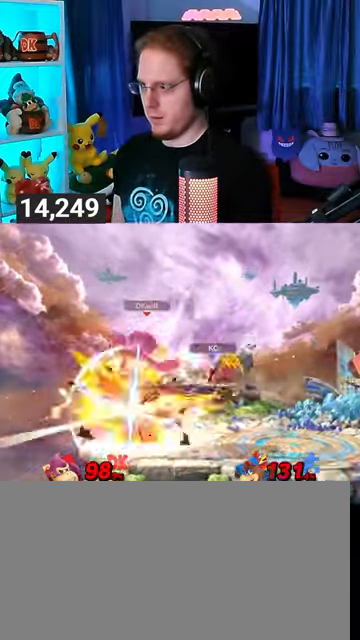
{"buttons": [], "left_stick": "center", "right_stick": "center", "events": [[267, "Y", "down"], [267, "left_stick", "right"], [300, "Y", "up"], [433, "left_stick", "center"]]}
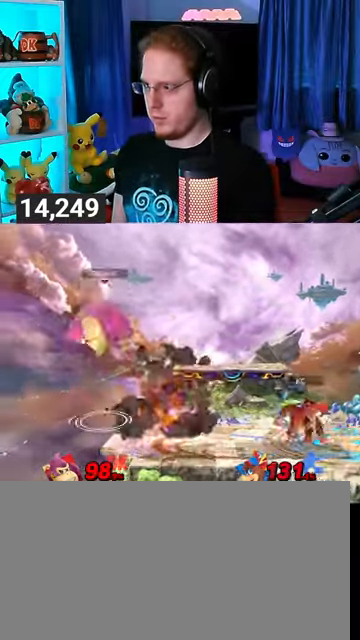
{"buttons": [], "left_stick": "down-left", "right_stick": "center", "events": [[333, "left_stick", "down-left"]]}
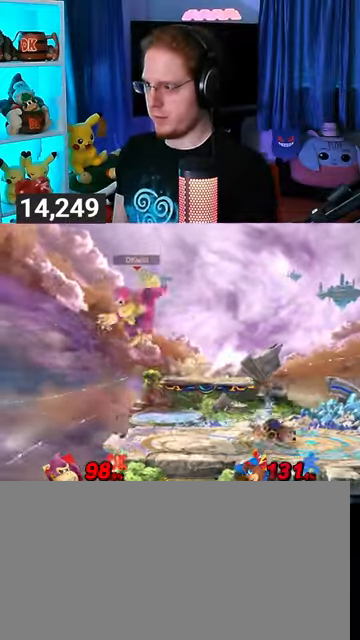
{"buttons": [], "left_stick": "center", "right_stick": "center", "events": [[33, "left_stick", "center"], [133, "left_stick", "left"], [267, "left_stick", "right"], [300, "X", "down"], [333, "X", "up"], [333, "left_stick", "center"]]}
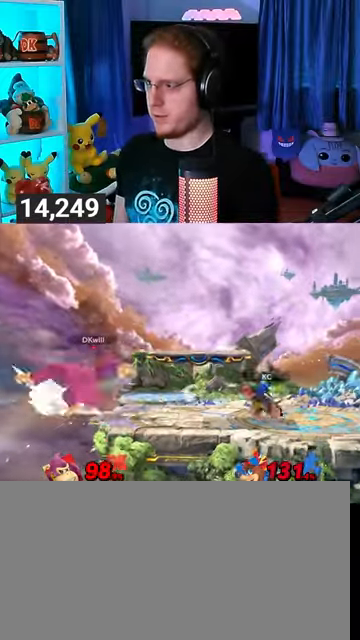
{"buttons": [], "left_stick": "left", "right_stick": "center", "events": [[500, "left_stick", "left"]]}
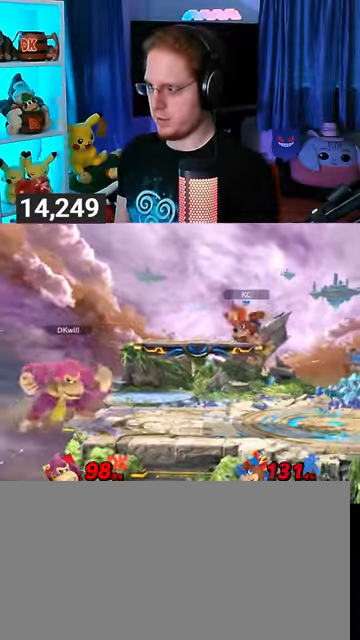
{"buttons": [], "left_stick": "right", "right_stick": "center", "events": [[200, "left_stick", "down"], [300, "Y", "down"], [300, "left_stick", "right"], [367, "Y", "up"]]}
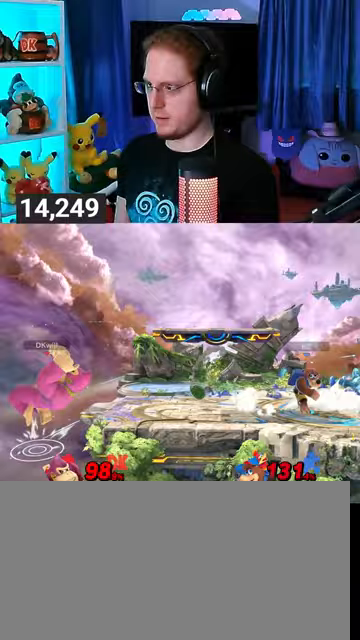
{"buttons": [], "left_stick": "right", "right_stick": "center", "events": [[33, "left_stick", "up-right"], [167, "X", "down"], [200, "X", "up"], [433, "left_stick", "right"]]}
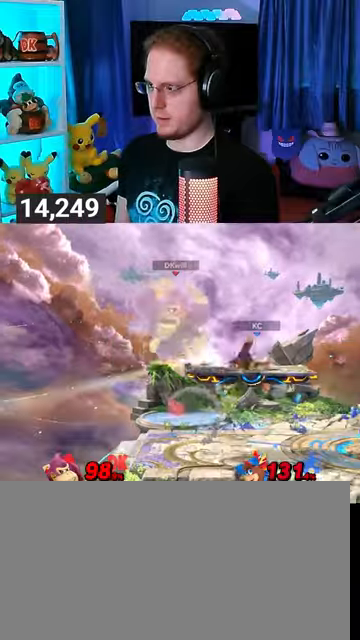
{"buttons": ["R1"], "left_stick": "right", "right_stick": "center", "events": [[333, "R1", "down"]]}
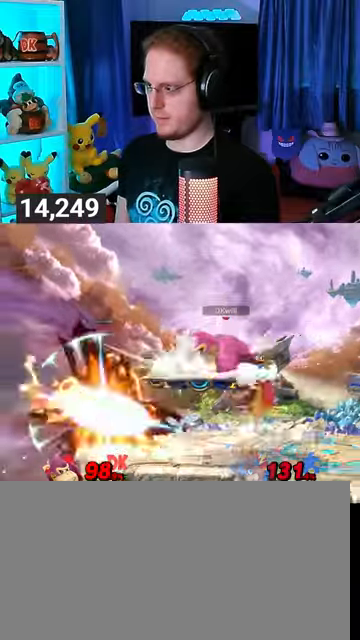
{"buttons": ["R1"], "left_stick": "right", "right_stick": "center", "events": []}
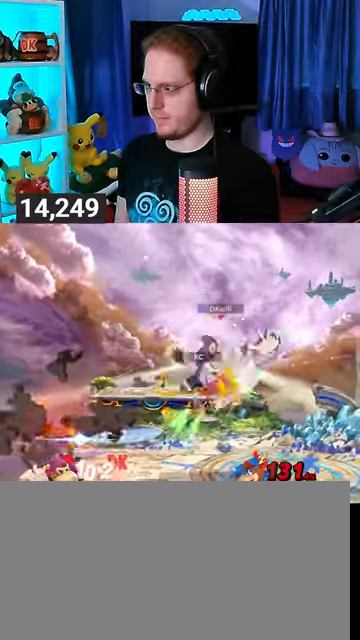
{"buttons": ["R1"], "left_stick": "left", "right_stick": "center", "events": [[300, "left_stick", "left"]]}